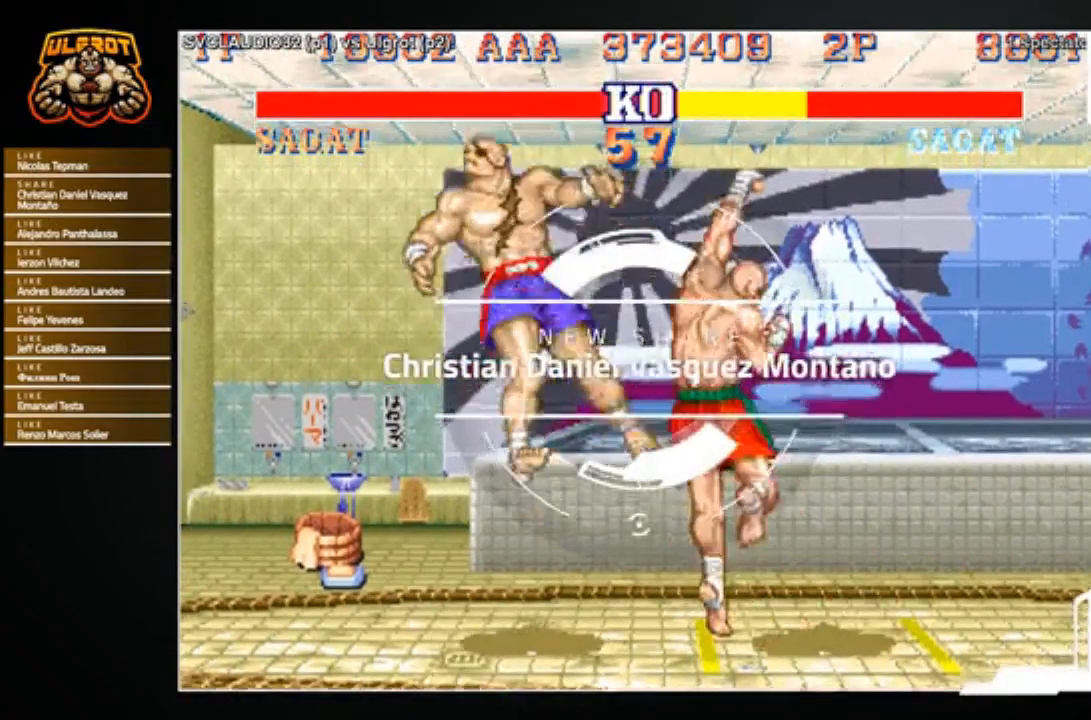
Gameplay with a controller (arcade stick); each line is a JSON object with the inputs held at the frame after it. "events" lists button and stick changes between this image and that frame as [ms after this image, input, new state], when the widget could be followed in between. Not read: L3 R3.
{"buttons": [], "left_stick": "center", "events": [[33, "left_stick", "center"], [133, "SQUARE", "down"], [267, "SQUARE", "up"]]}
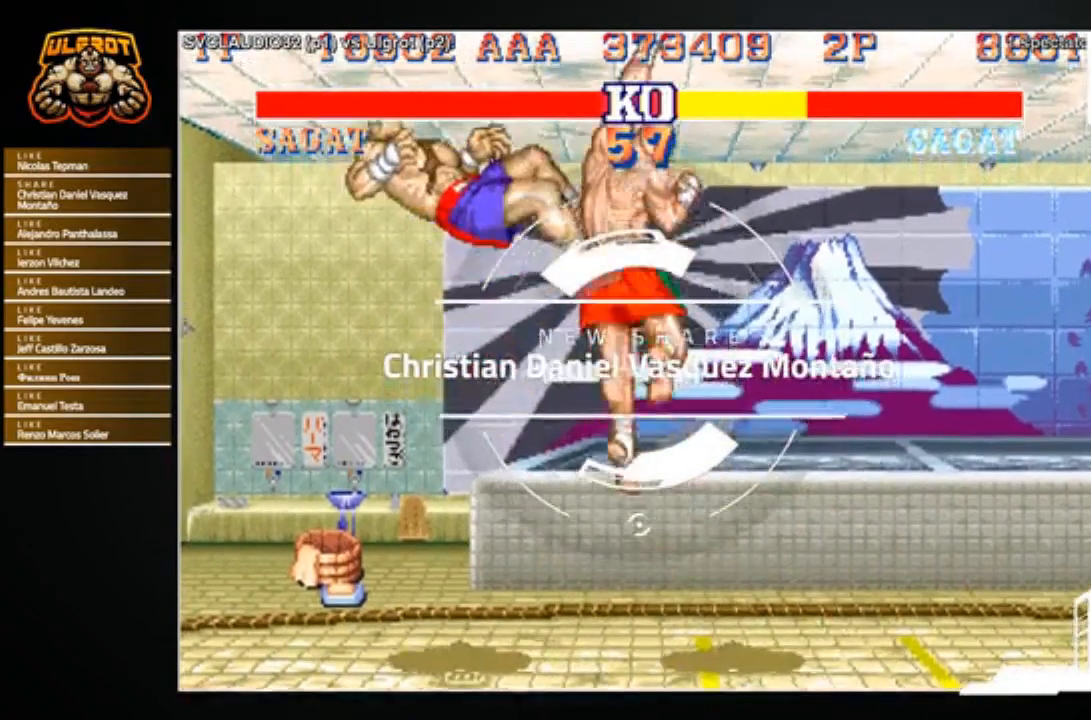
{"buttons": ["SQUARE"], "left_stick": "center", "events": [[100, "SQUARE", "down"], [267, "SQUARE", "up"], [467, "SQUARE", "down"]]}
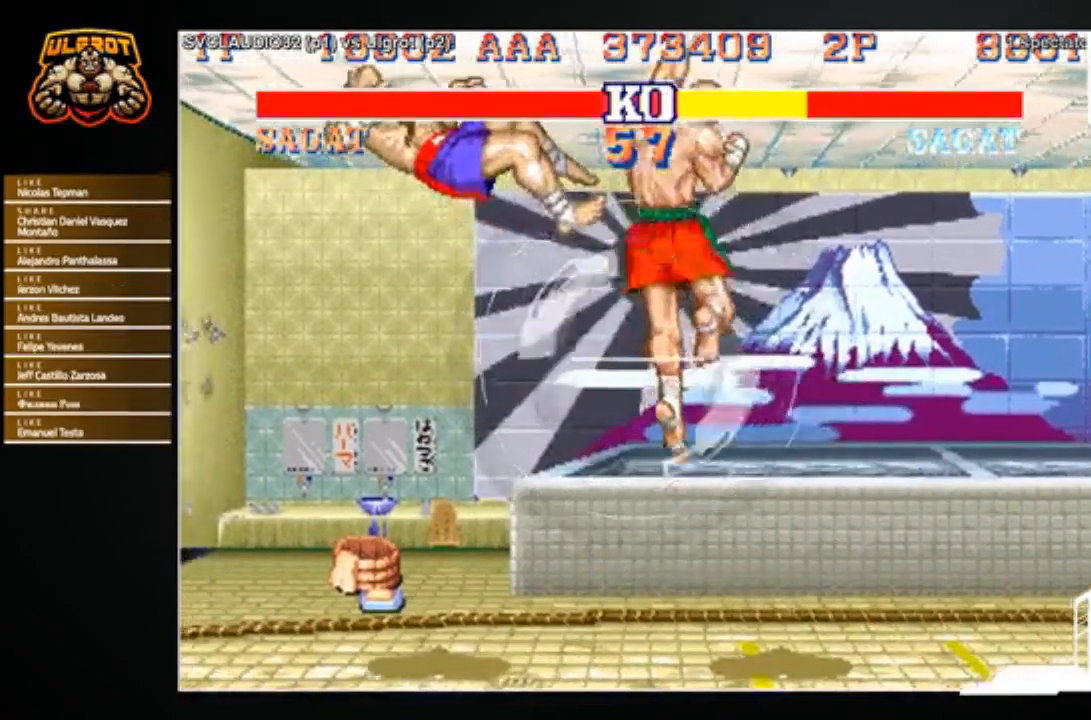
{"buttons": [], "left_stick": "right", "events": [[66, "SQUARE", "up"], [200, "left_stick", "down-right"], [400, "left_stick", "right"]]}
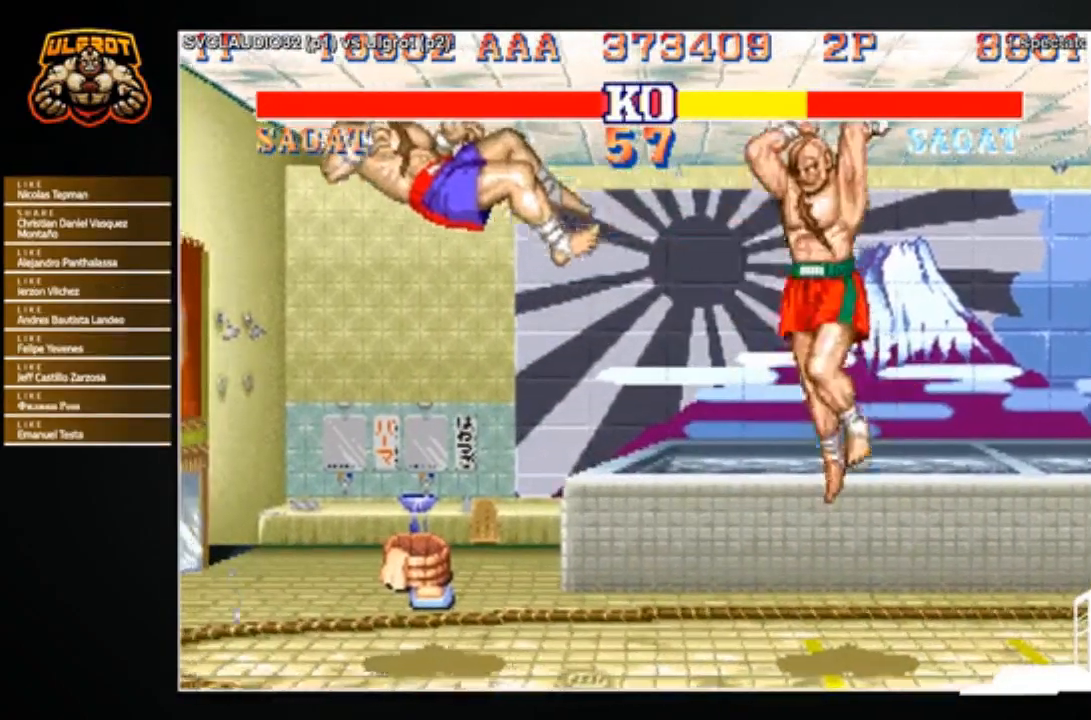
{"buttons": [], "left_stick": "down-right", "events": [[100, "left_stick", "center"], [401, "left_stick", "right"], [501, "left_stick", "down-right"]]}
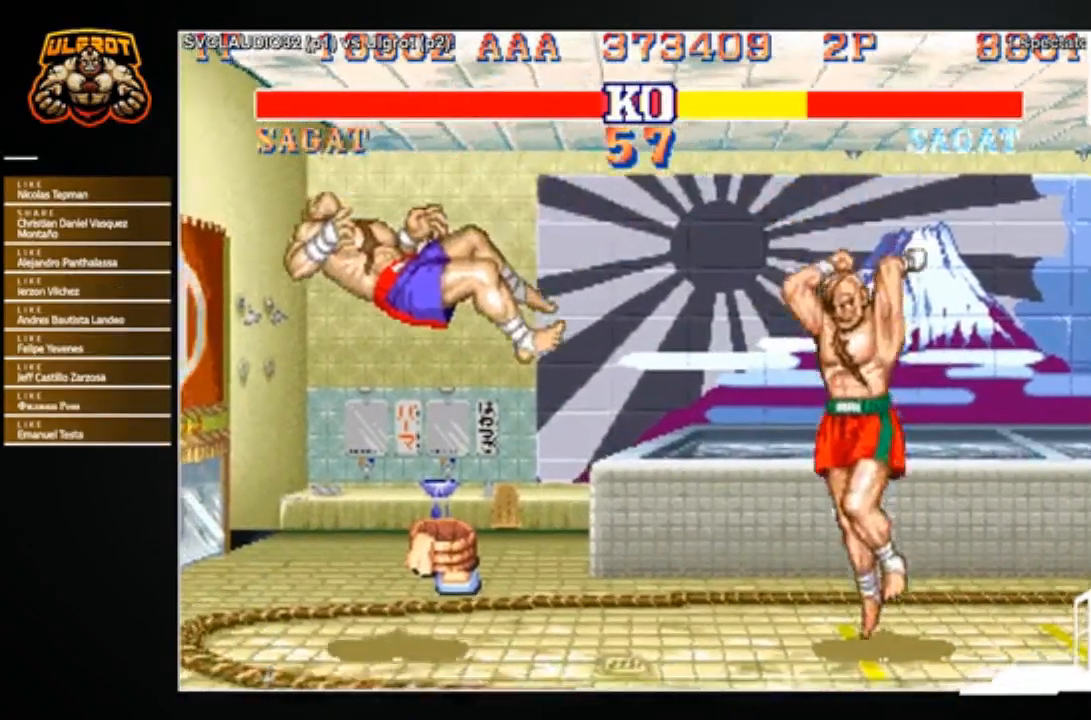
{"buttons": [], "left_stick": "center", "events": [[267, "SQUARE", "down"], [300, "SQUARE", "up"], [367, "left_stick", "center"]]}
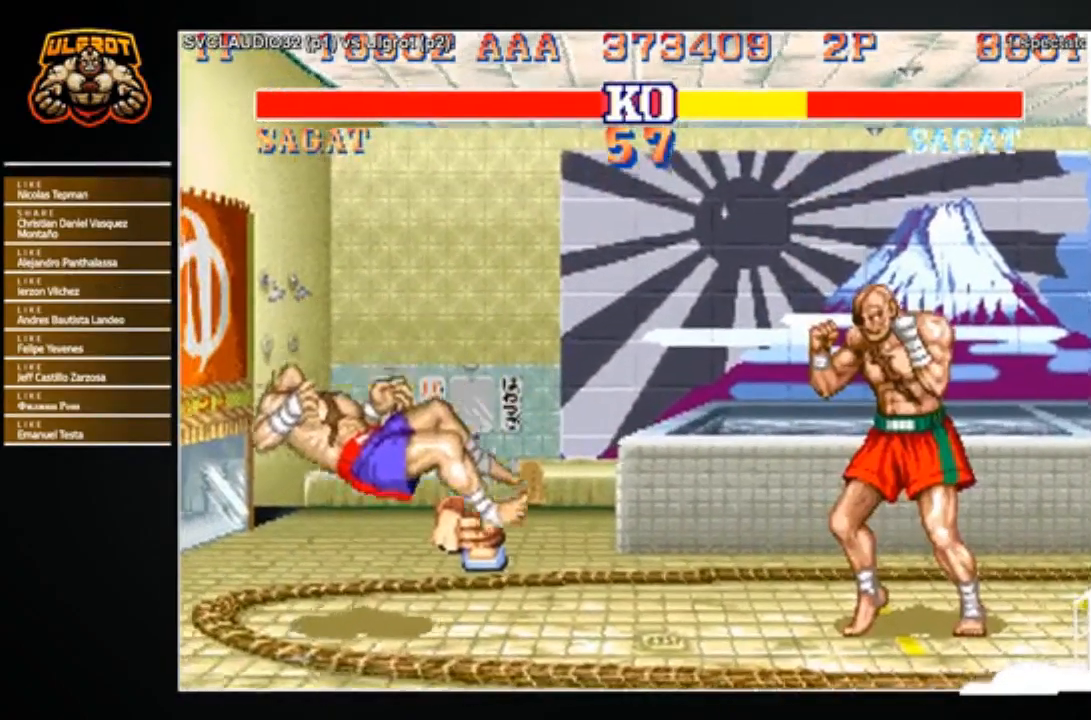
{"buttons": [], "left_stick": "center", "events": [[200, "CROSS", "down"], [234, "CROSS", "up"]]}
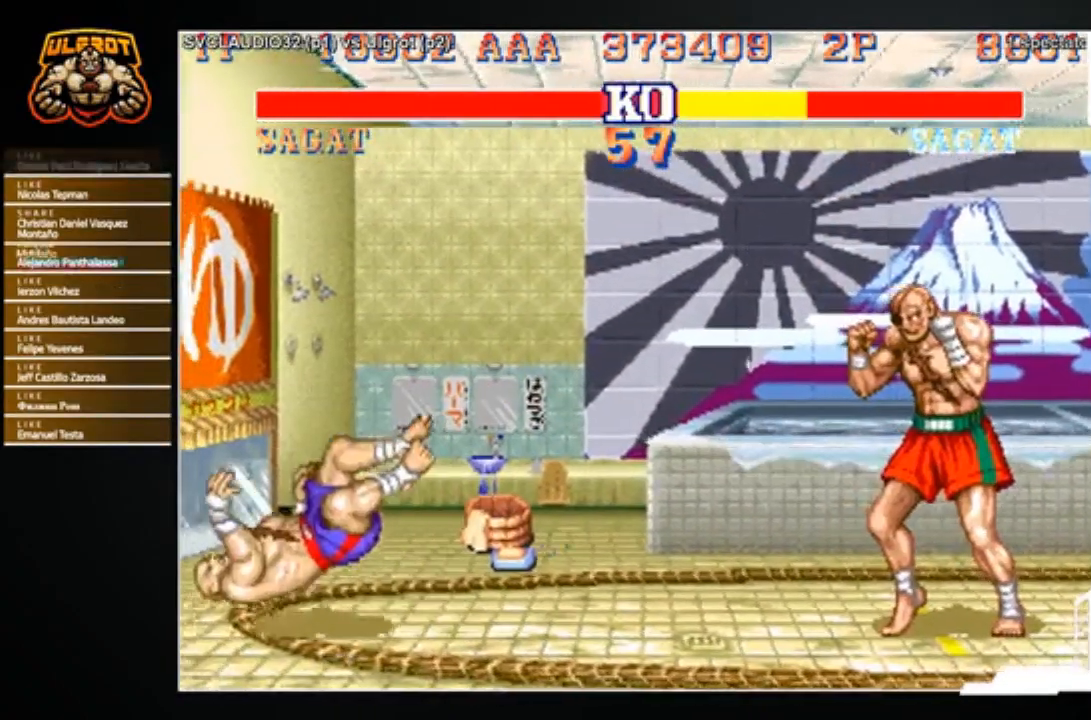
{"buttons": ["CROSS"], "left_stick": "center", "events": [[33, "CROSS", "down"], [66, "CROSS", "up"], [500, "CROSS", "down"]]}
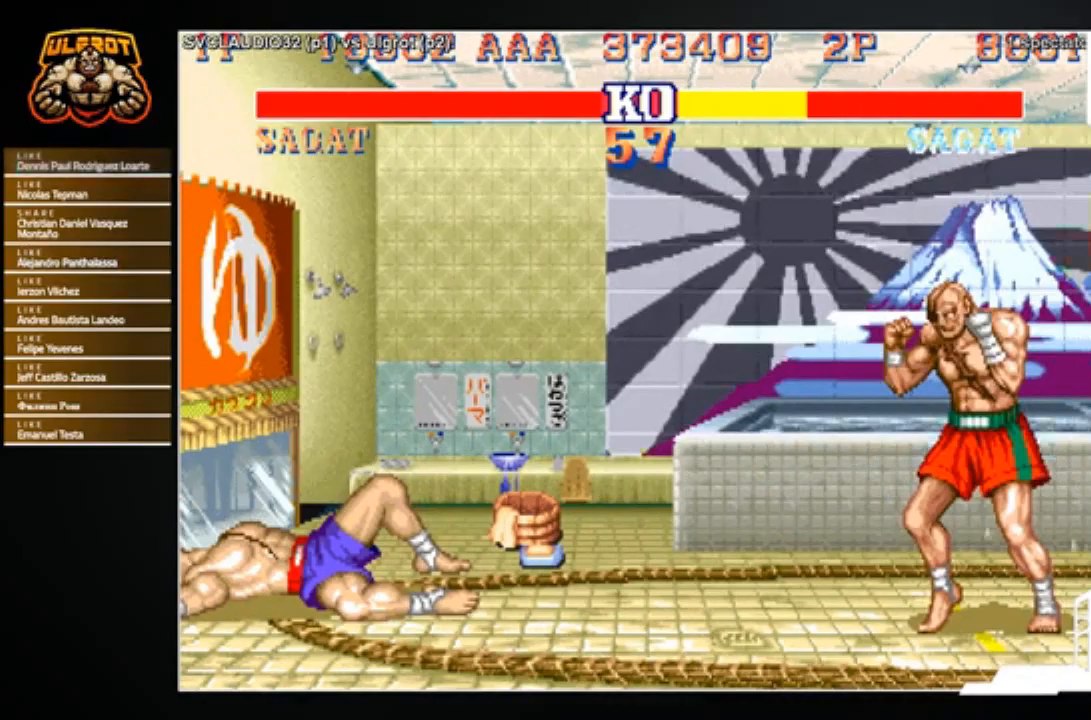
{"buttons": [], "left_stick": "center", "events": [[34, "CROSS", "up"], [434, "CROSS", "down"], [467, "CROSS", "up"]]}
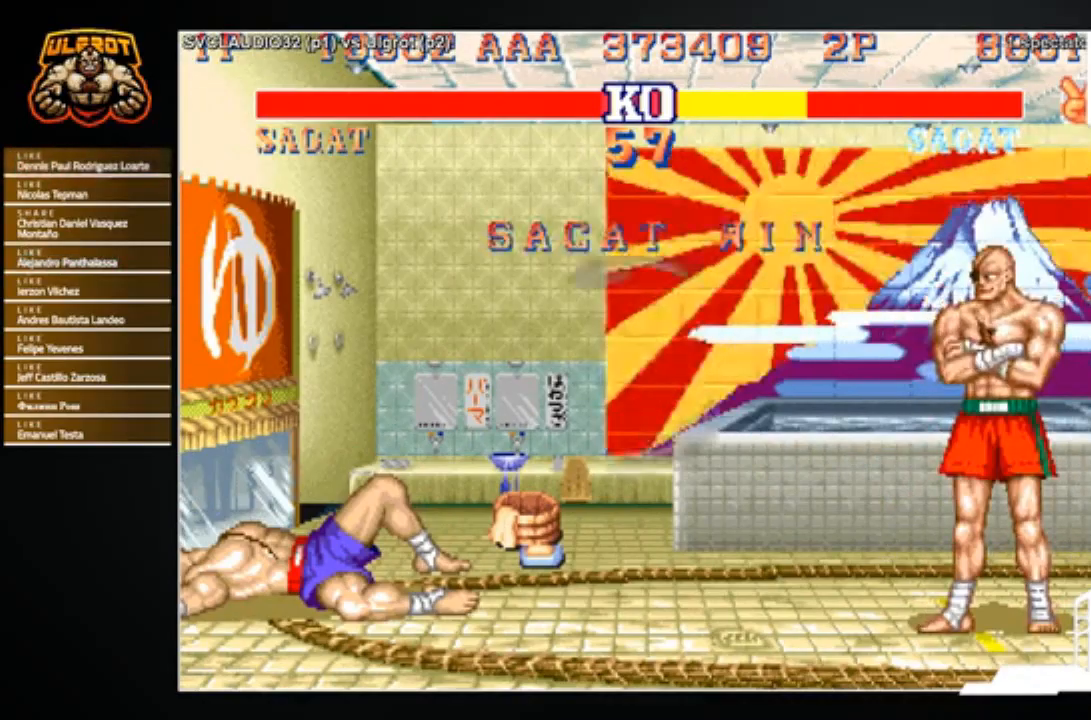
{"buttons": [], "left_stick": "center", "events": [[467, "CROSS", "down"], [500, "CROSS", "up"]]}
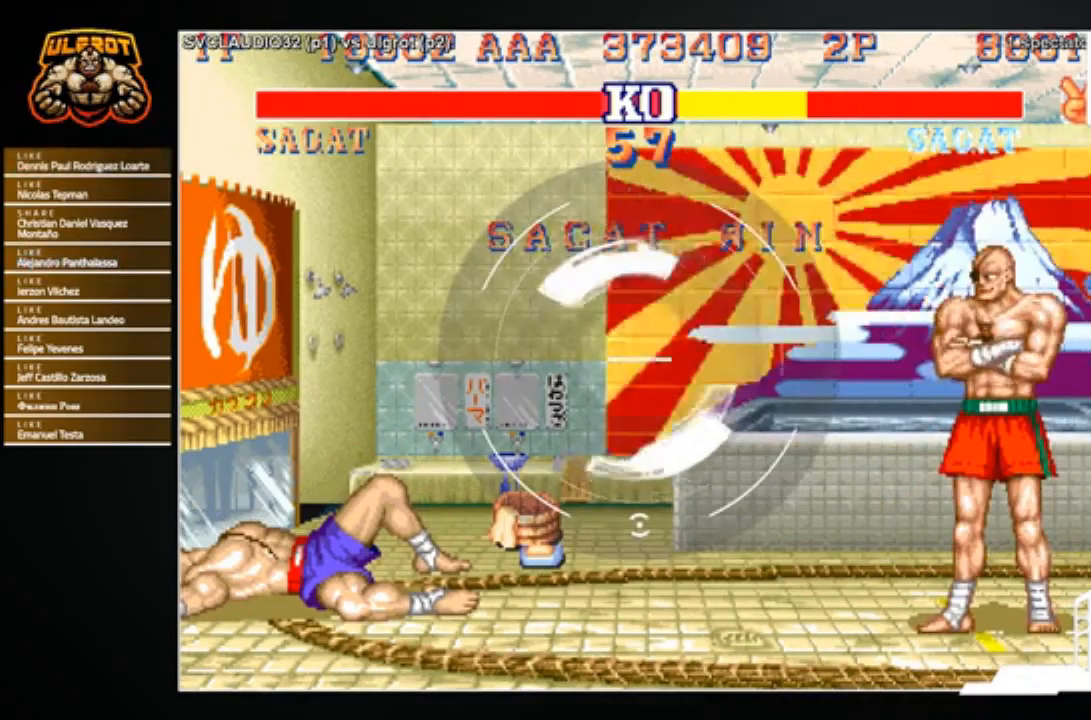
{"buttons": [], "left_stick": "center", "events": [[300, "CROSS", "down"], [367, "CROSS", "up"]]}
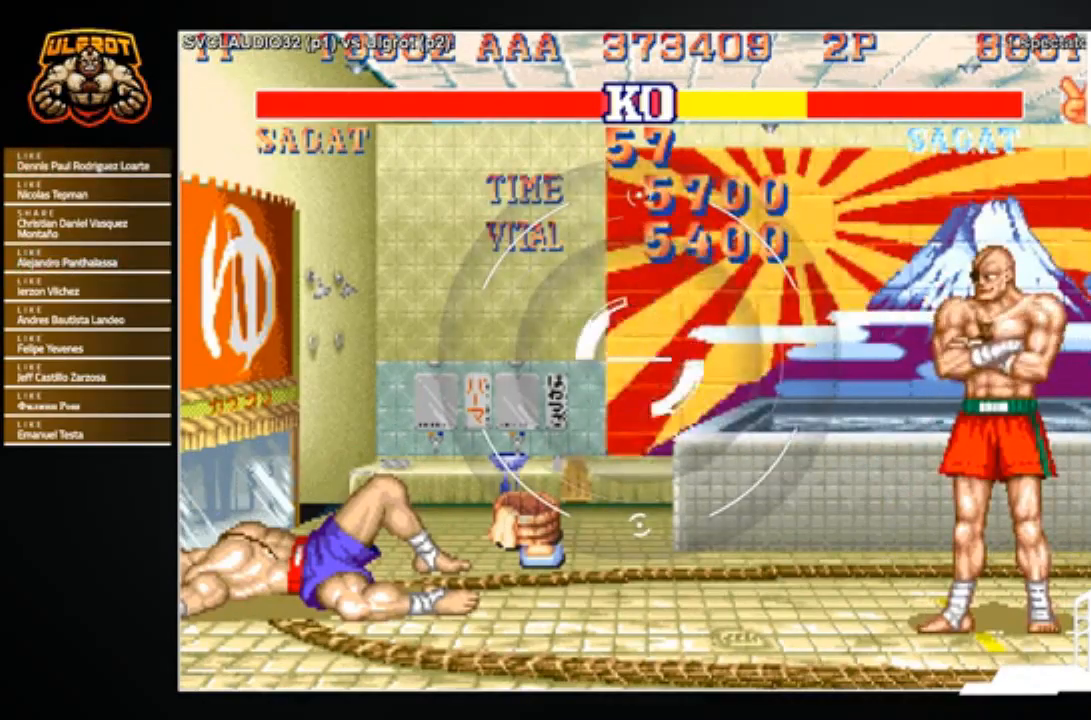
{"buttons": [], "left_stick": "center", "events": [[200, "CROSS", "down"], [233, "CROSS", "up"]]}
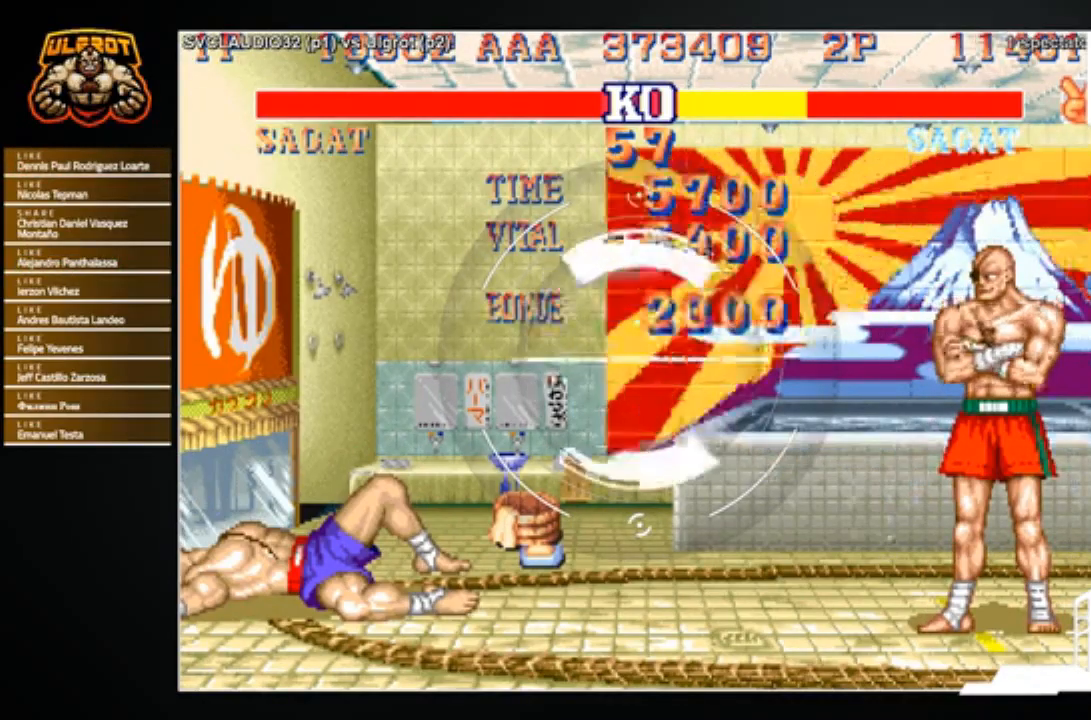
{"buttons": ["CROSS"], "left_stick": "center", "events": [[467, "CROSS", "down"]]}
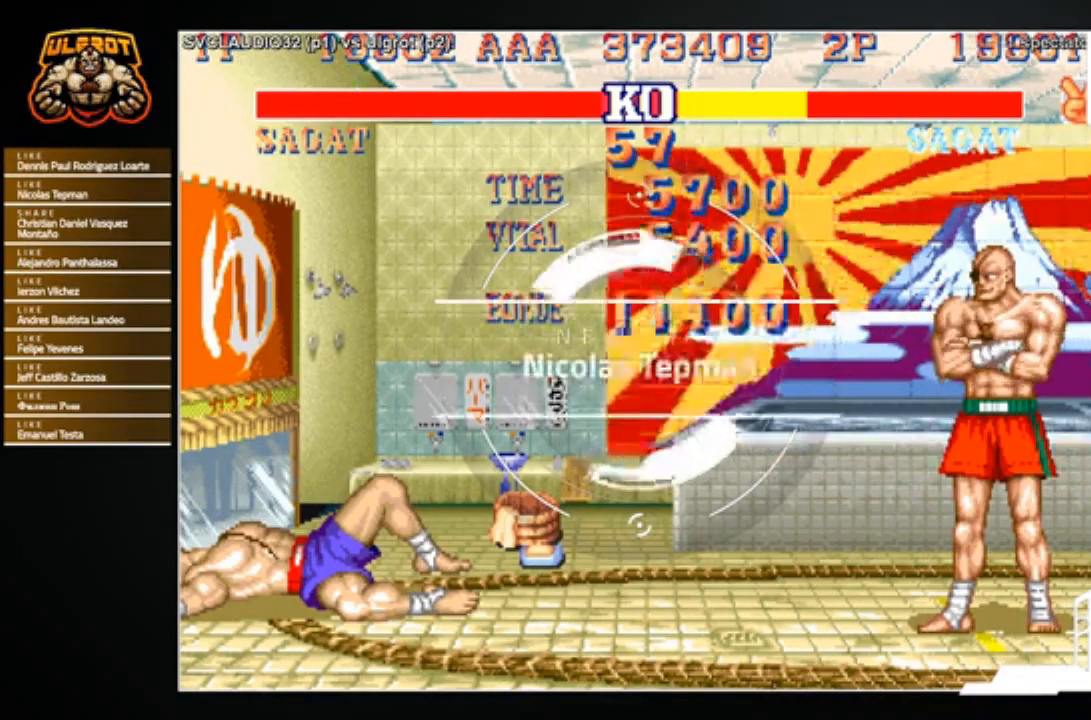
{"buttons": [], "left_stick": "center", "events": [[33, "CROSS", "up"]]}
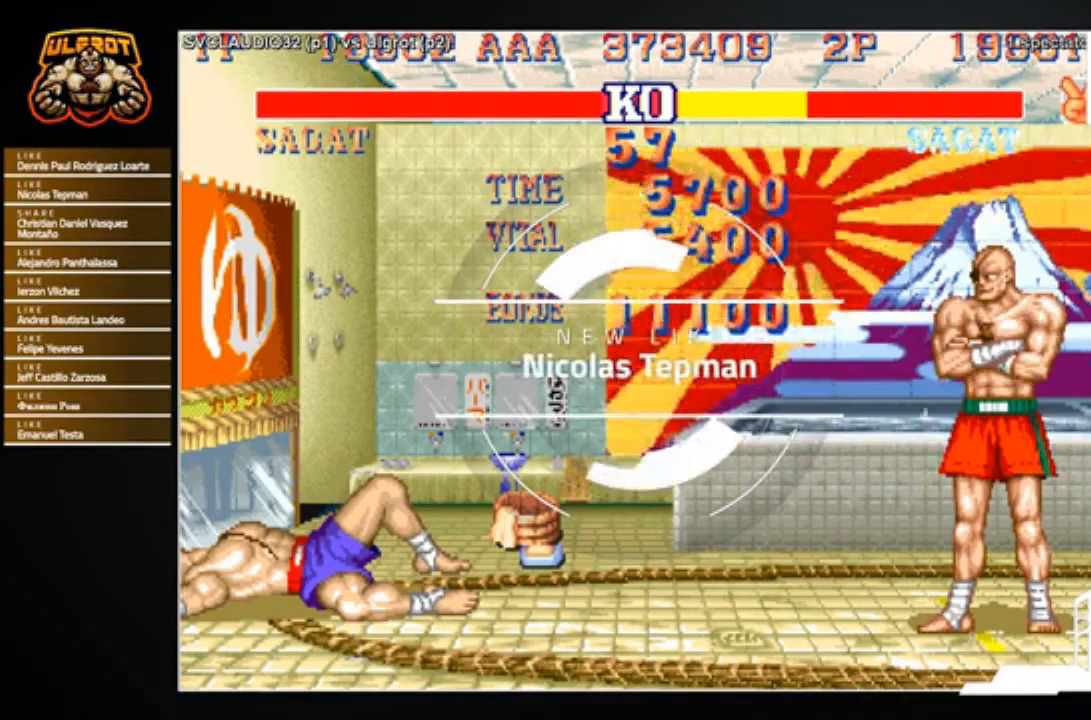
{"buttons": [], "left_stick": "center", "events": []}
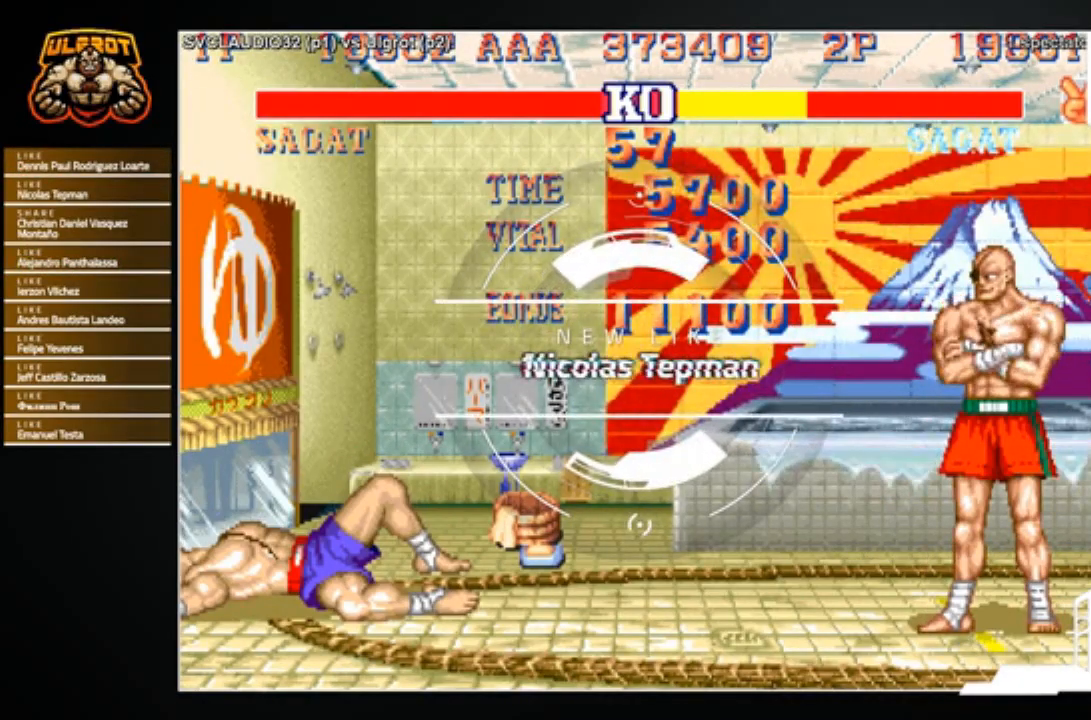
{"buttons": [], "left_stick": "center", "events": [[33, "CROSS", "down"], [66, "CROSS", "up"]]}
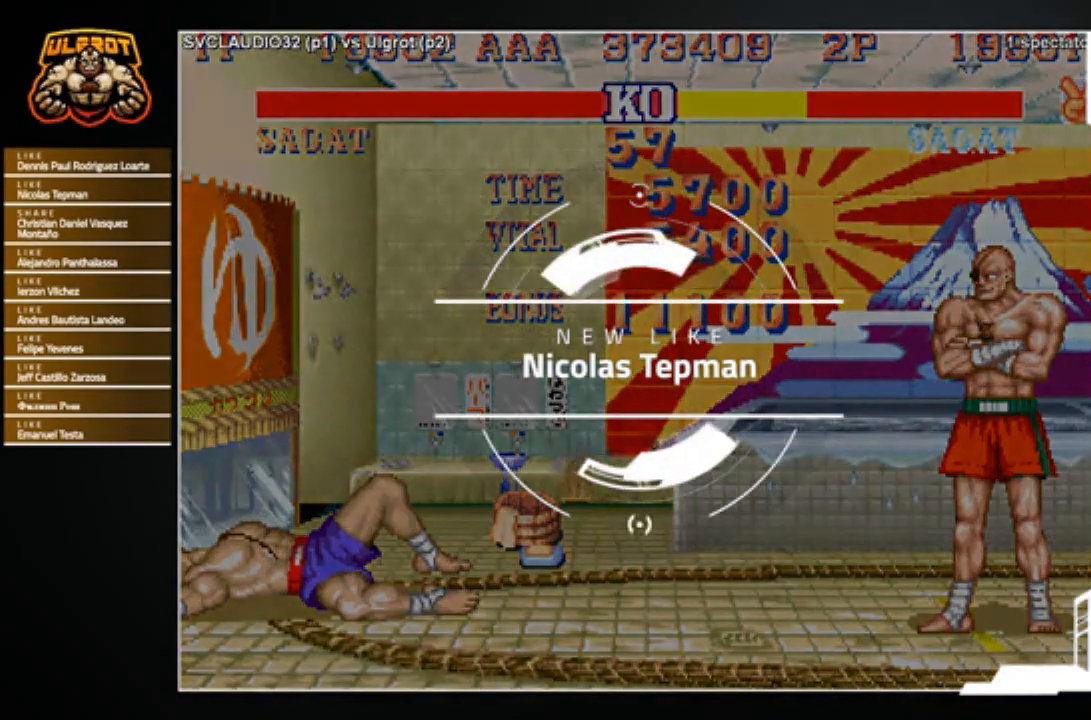
{"buttons": [], "left_stick": "center", "events": [[134, "CROSS", "down"], [167, "CROSS", "up"]]}
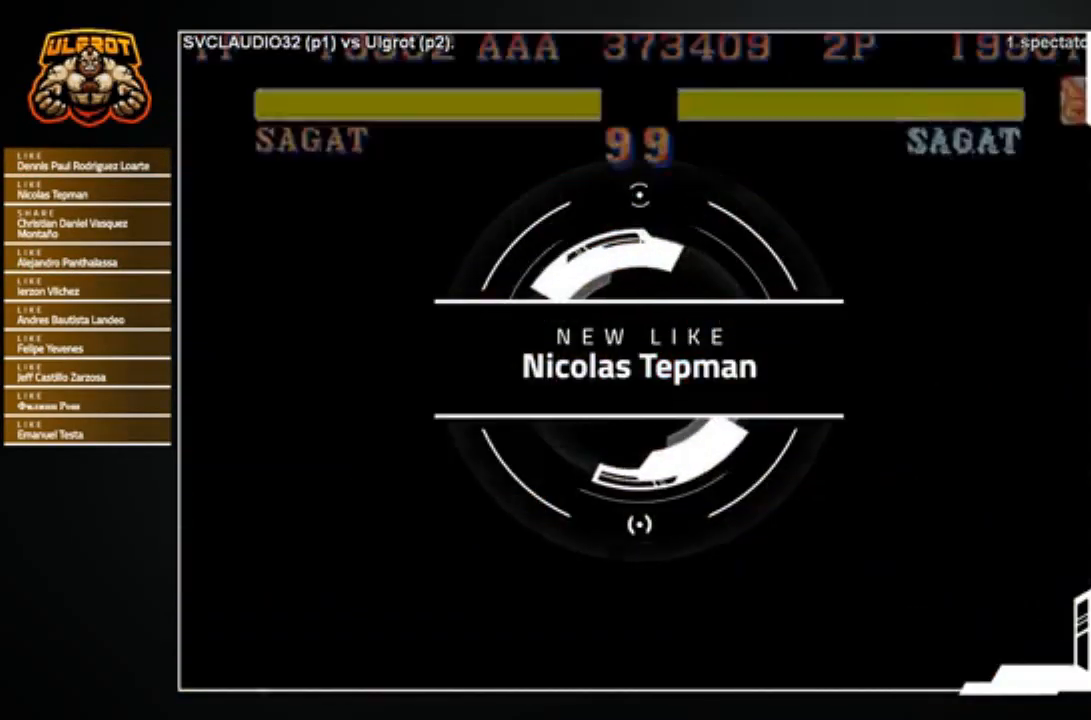
{"buttons": [], "left_stick": "center", "events": []}
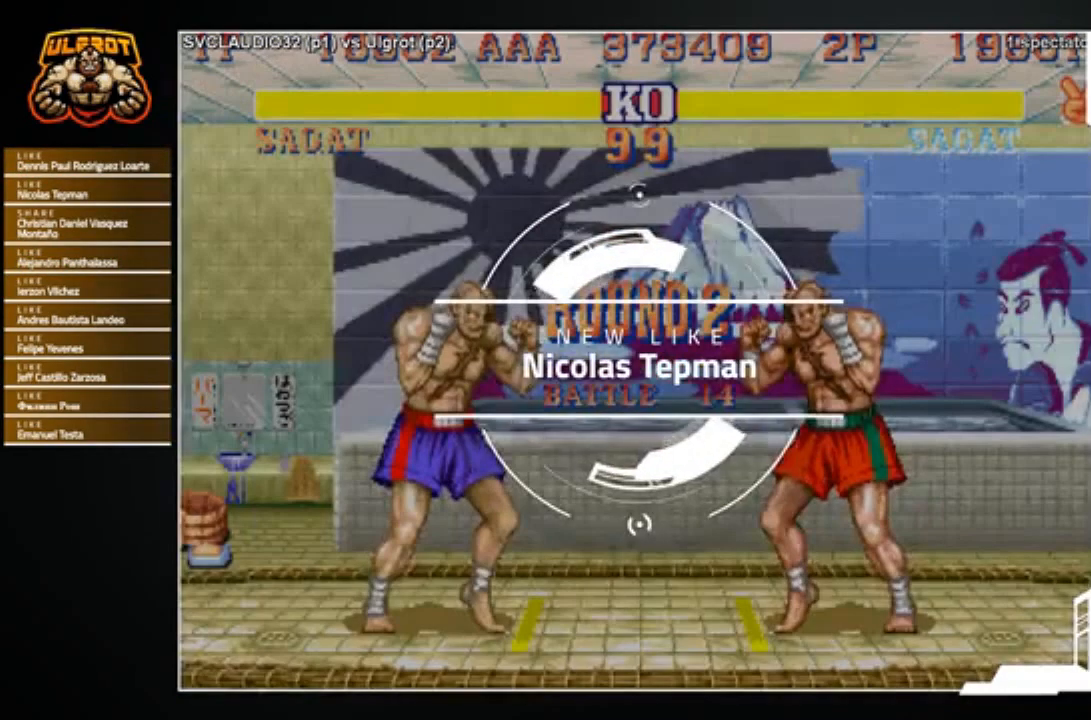
{"buttons": [], "left_stick": "center", "events": []}
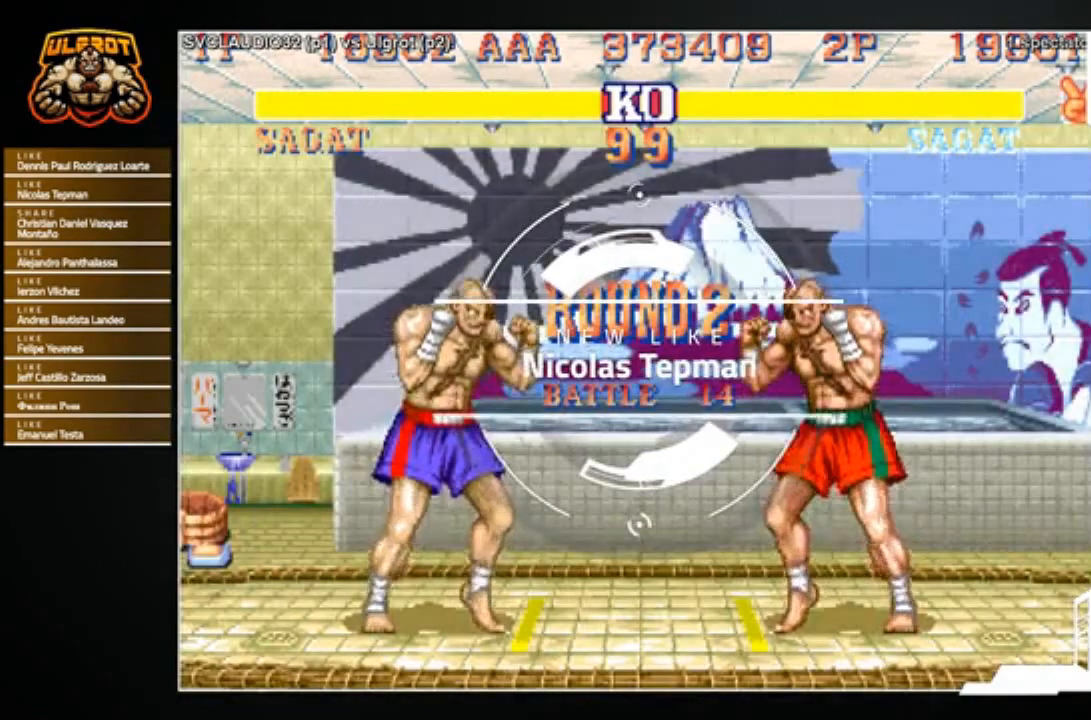
{"buttons": [], "left_stick": "center", "events": []}
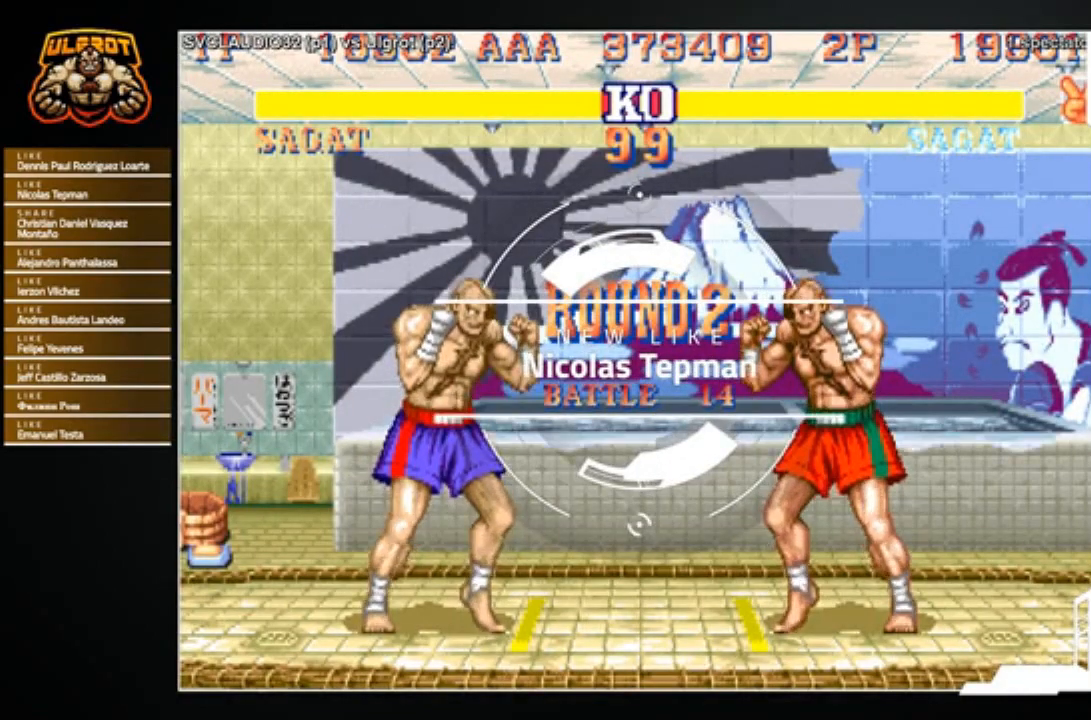
{"buttons": [], "left_stick": "center", "events": []}
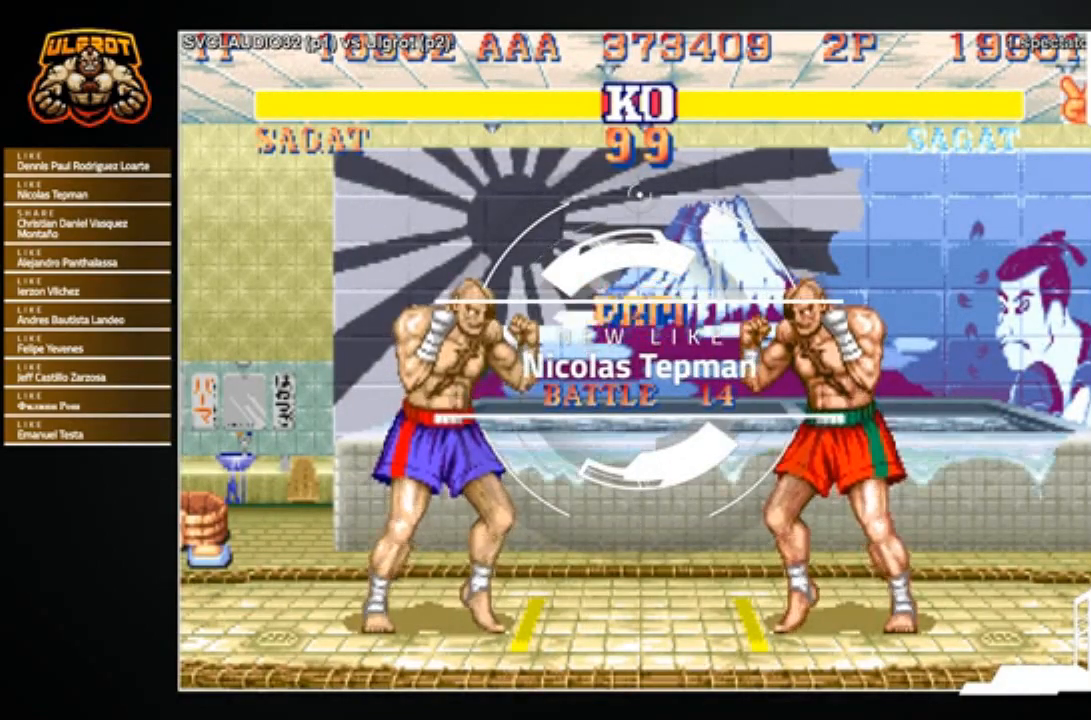
{"buttons": [], "left_stick": "down-left", "events": [[333, "left_stick", "left"], [500, "left_stick", "down-left"]]}
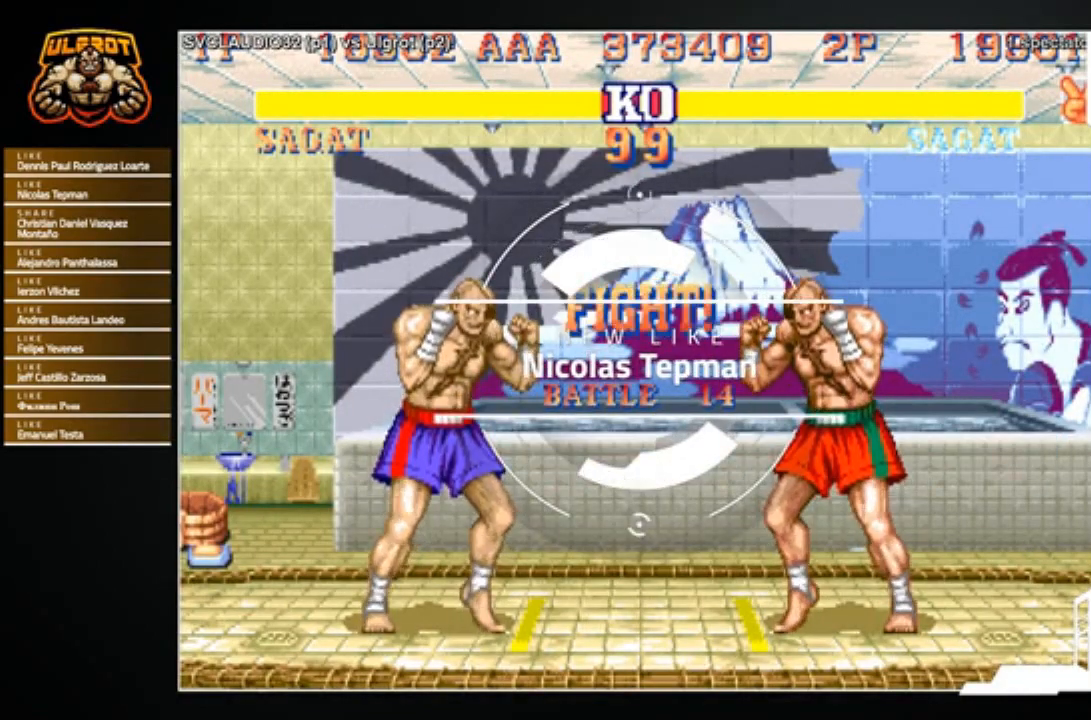
{"buttons": [], "left_stick": "down-right", "events": [[200, "left_stick", "down-right"]]}
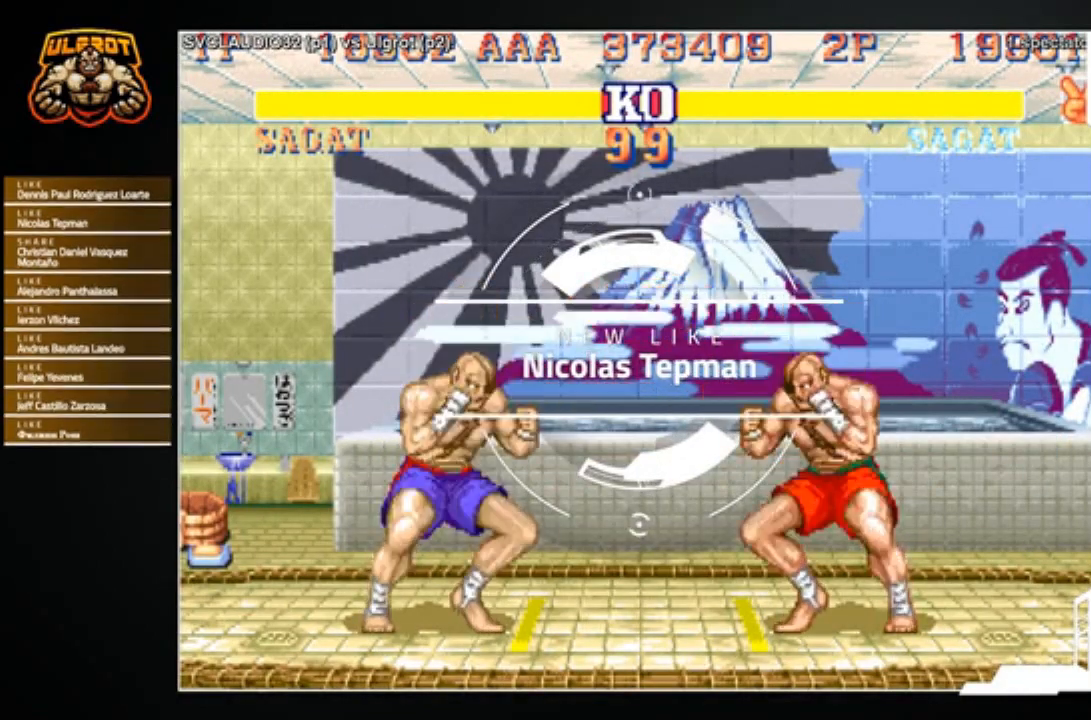
{"buttons": [], "left_stick": "down-right", "events": [[66, "left_stick", "down-left"], [233, "left_stick", "down-right"]]}
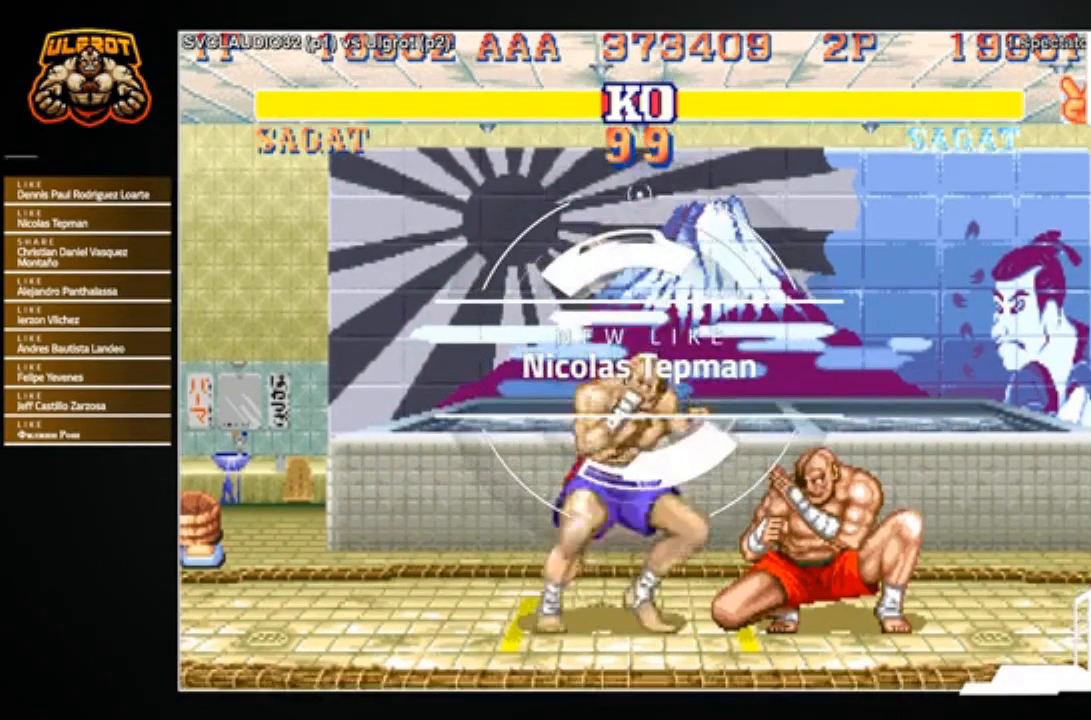
{"buttons": [], "left_stick": "down-right", "events": []}
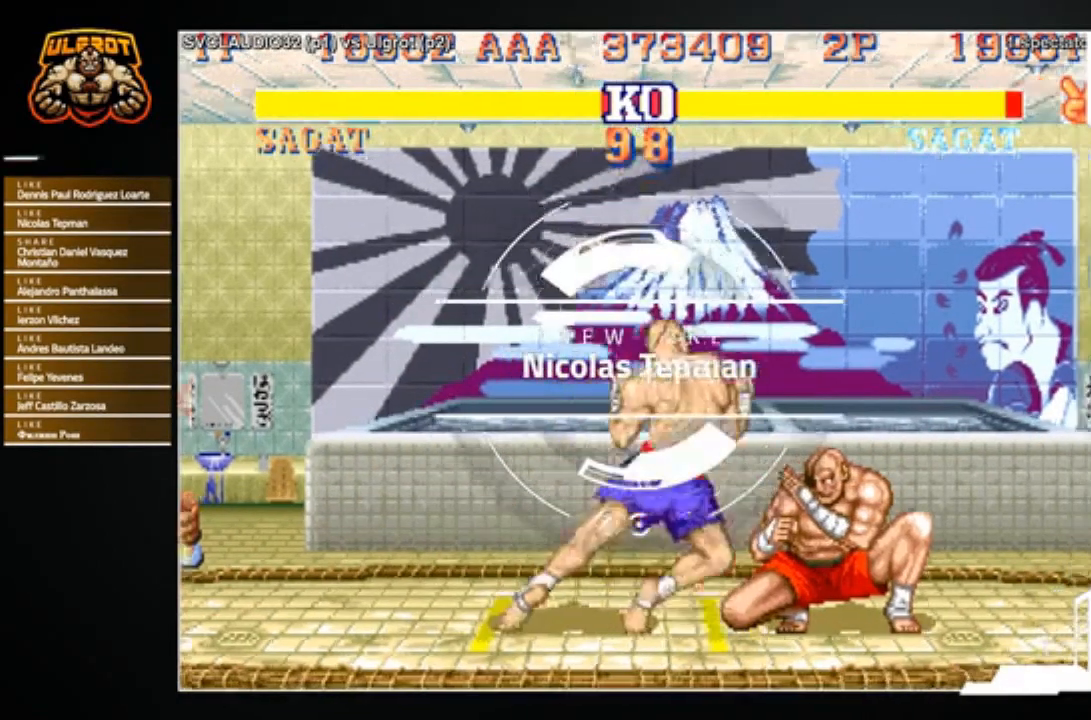
{"buttons": ["R1"], "left_stick": "center", "events": [[133, "left_stick", "center"], [400, "R1", "down"], [433, "R1", "up"], [500, "R1", "down"]]}
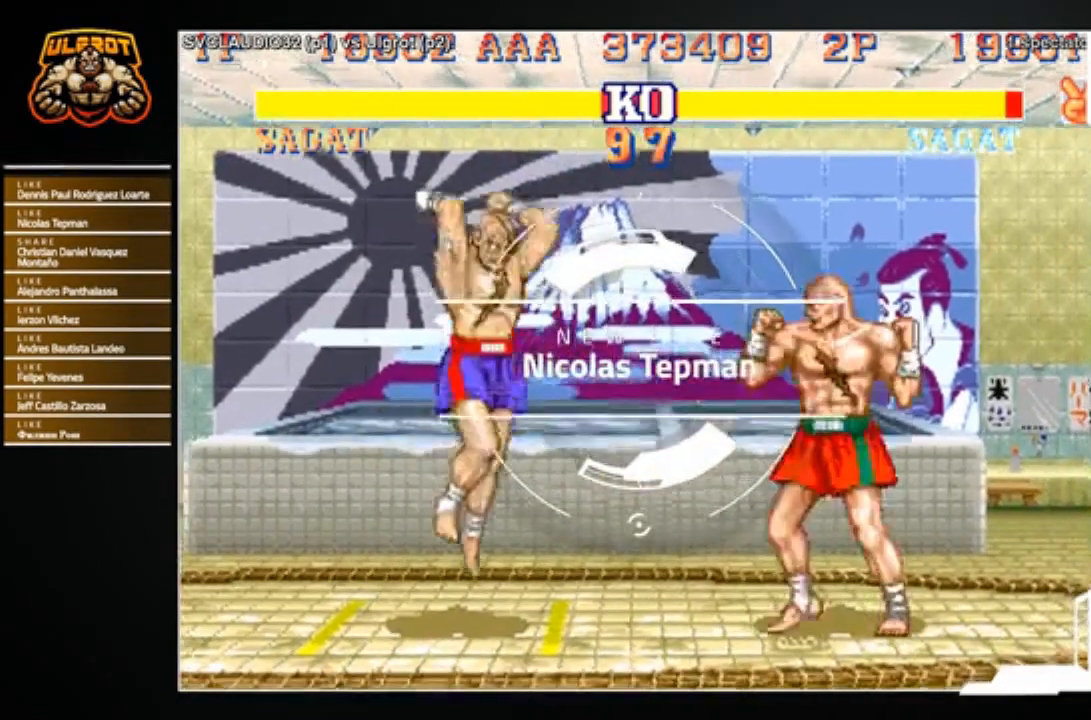
{"buttons": [], "left_stick": "center", "events": [[100, "R1", "up"], [334, "SQUARE", "down"], [401, "SQUARE", "up"]]}
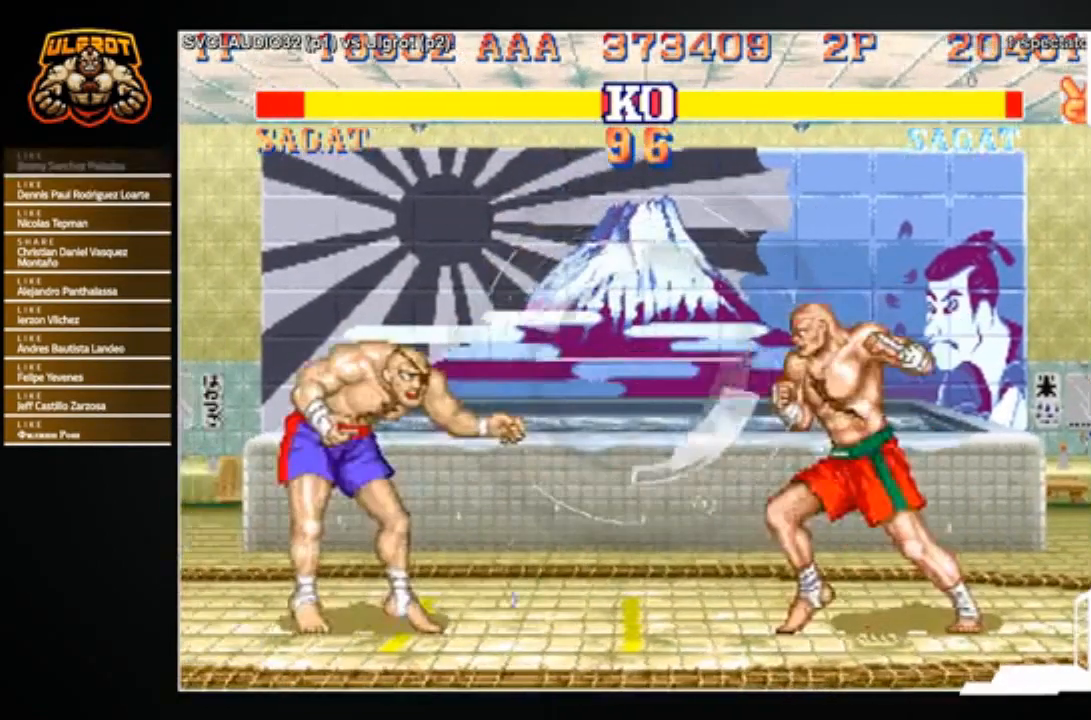
{"buttons": [], "left_stick": "center", "events": [[267, "left_stick", "up-left"], [467, "left_stick", "center"]]}
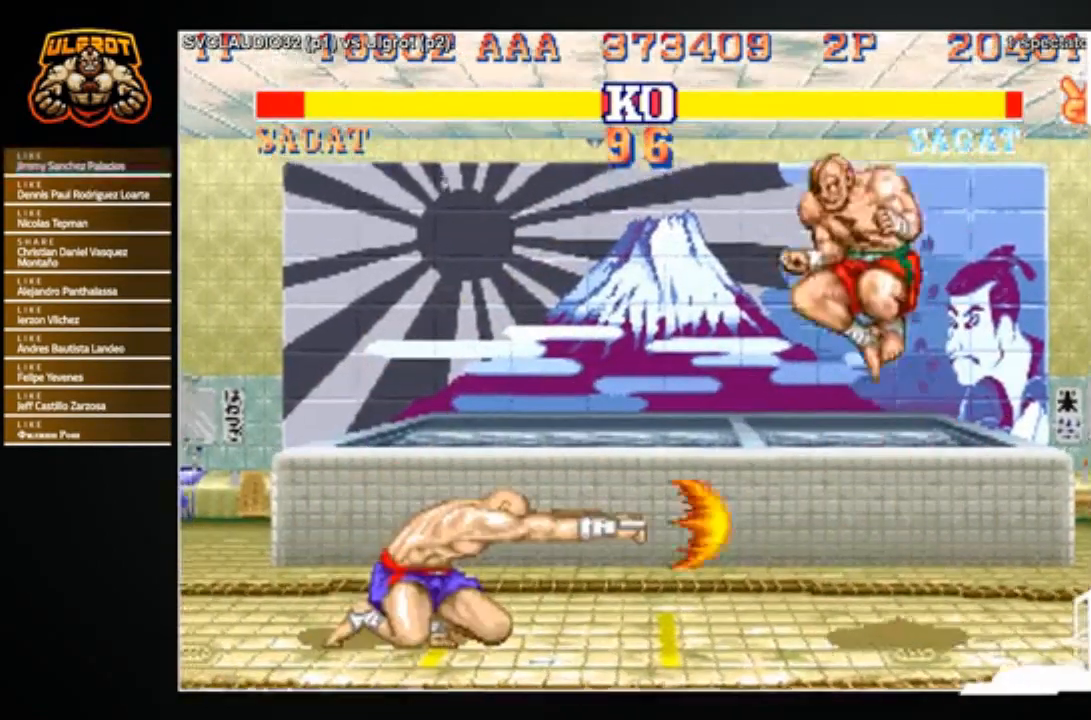
{"buttons": [], "left_stick": "center", "events": [[300, "R2", "down"], [434, "R2", "up"]]}
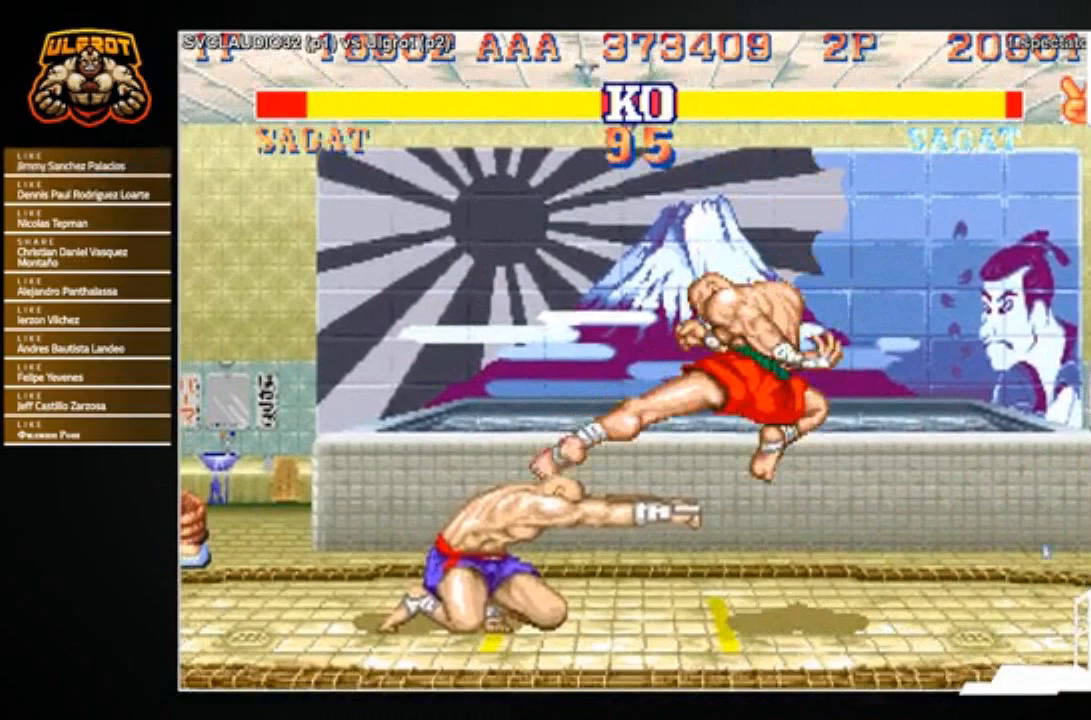
{"buttons": [], "left_stick": "center", "events": [[200, "left_stick", "down-left"], [300, "CROSS", "down"], [333, "left_stick", "center"], [367, "CROSS", "up"]]}
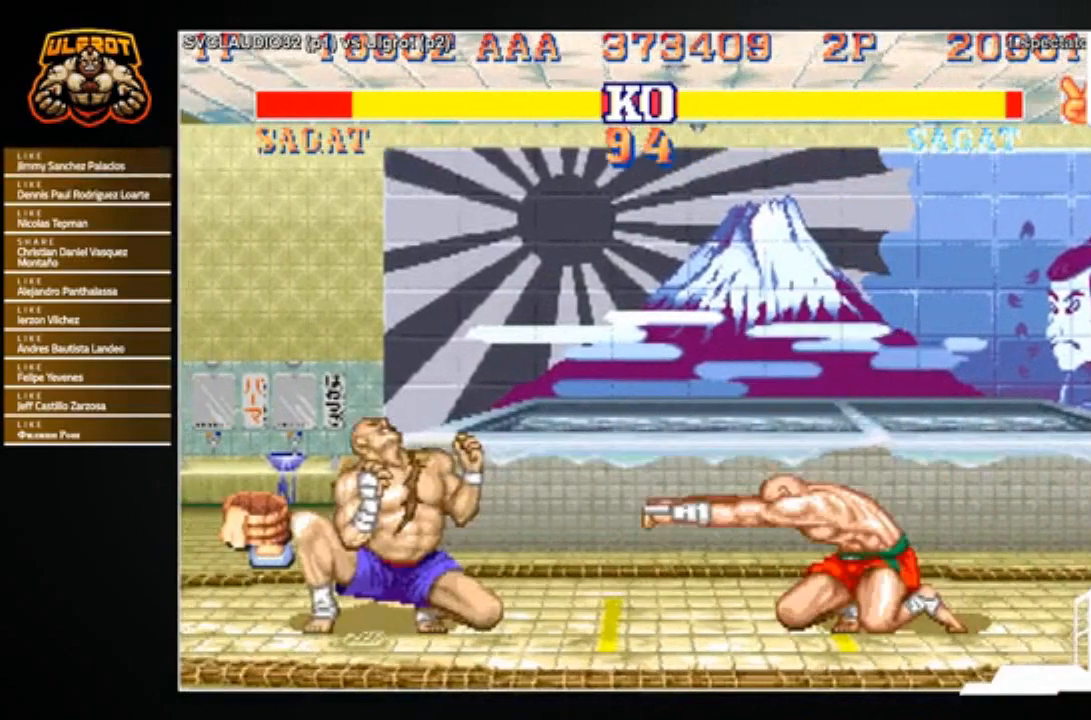
{"buttons": [], "left_stick": "center", "events": []}
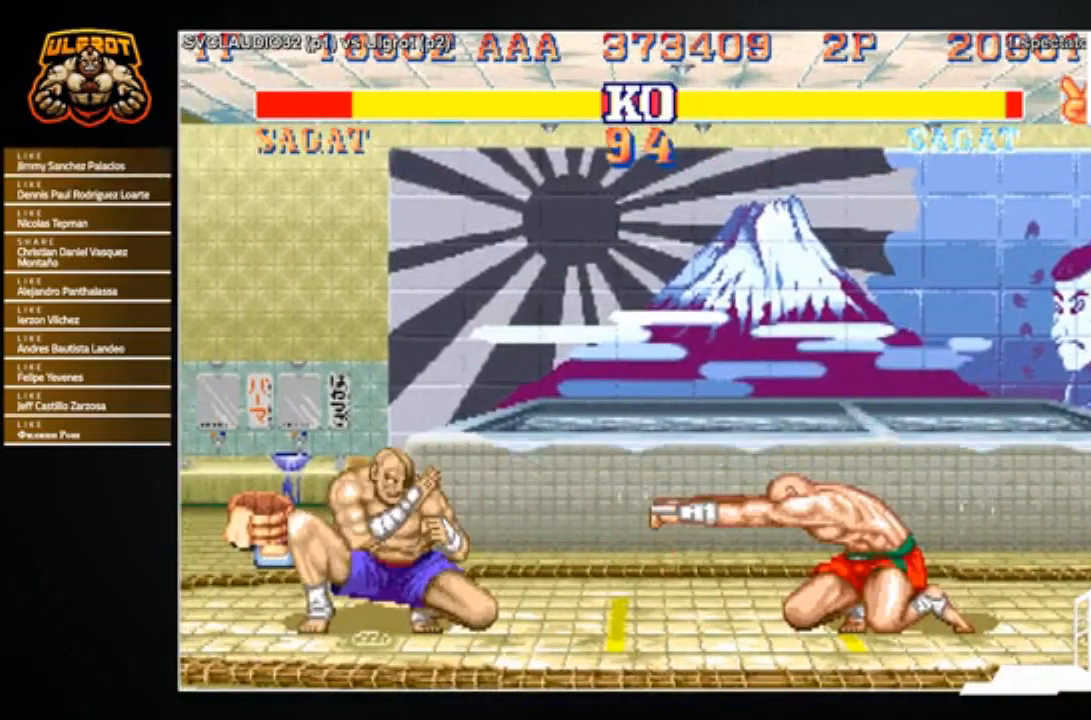
{"buttons": [], "left_stick": "center", "events": [[33, "left_stick", "right"], [100, "left_stick", "down-left"], [200, "R2", "down"], [267, "R2", "up"], [267, "left_stick", "center"]]}